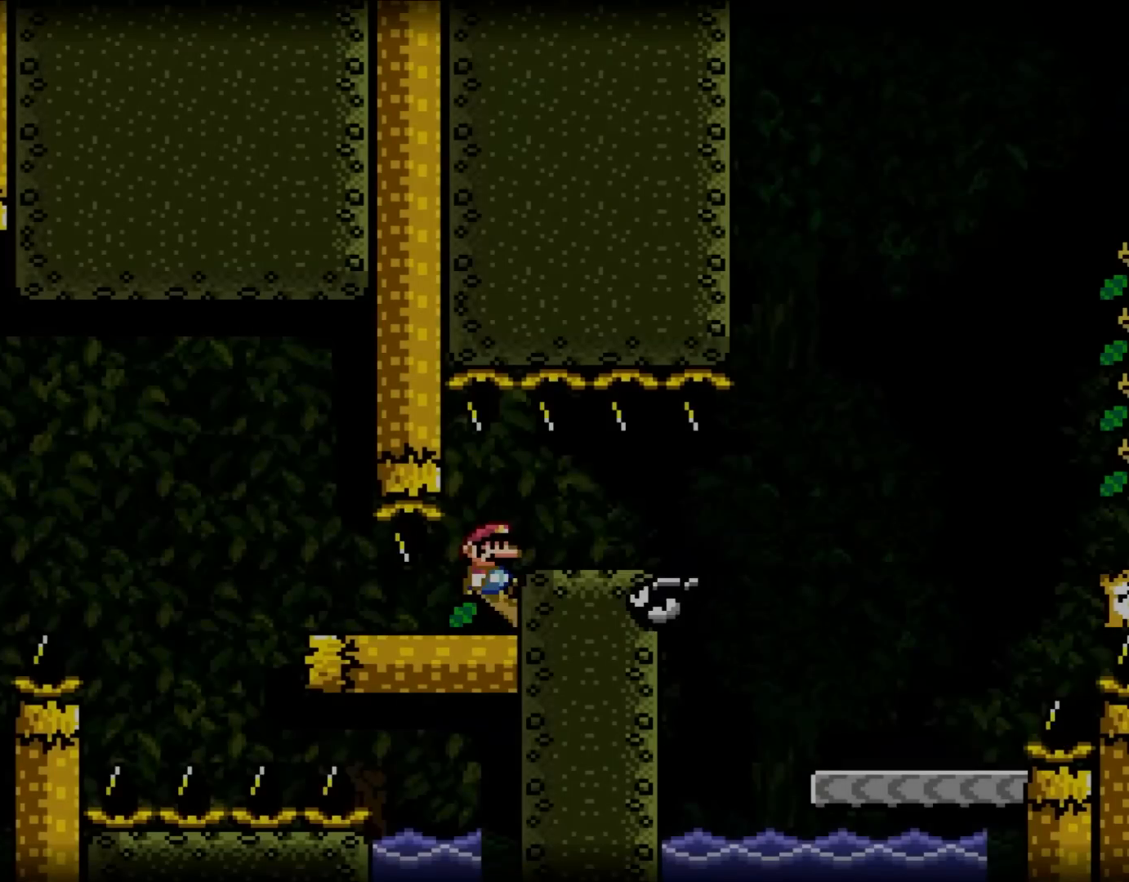
Gameplay with a controller (Nintendo layout); each line is a JSON object with the inputs held at the frame after it. "events" lists button and stick changes between this image and that frame as [ms after this image, input, new state], when the widget could be followed in between. Not read: A B L3 R3.
{"buttons": ["Y", "DPAD_RIGHT"], "events": []}
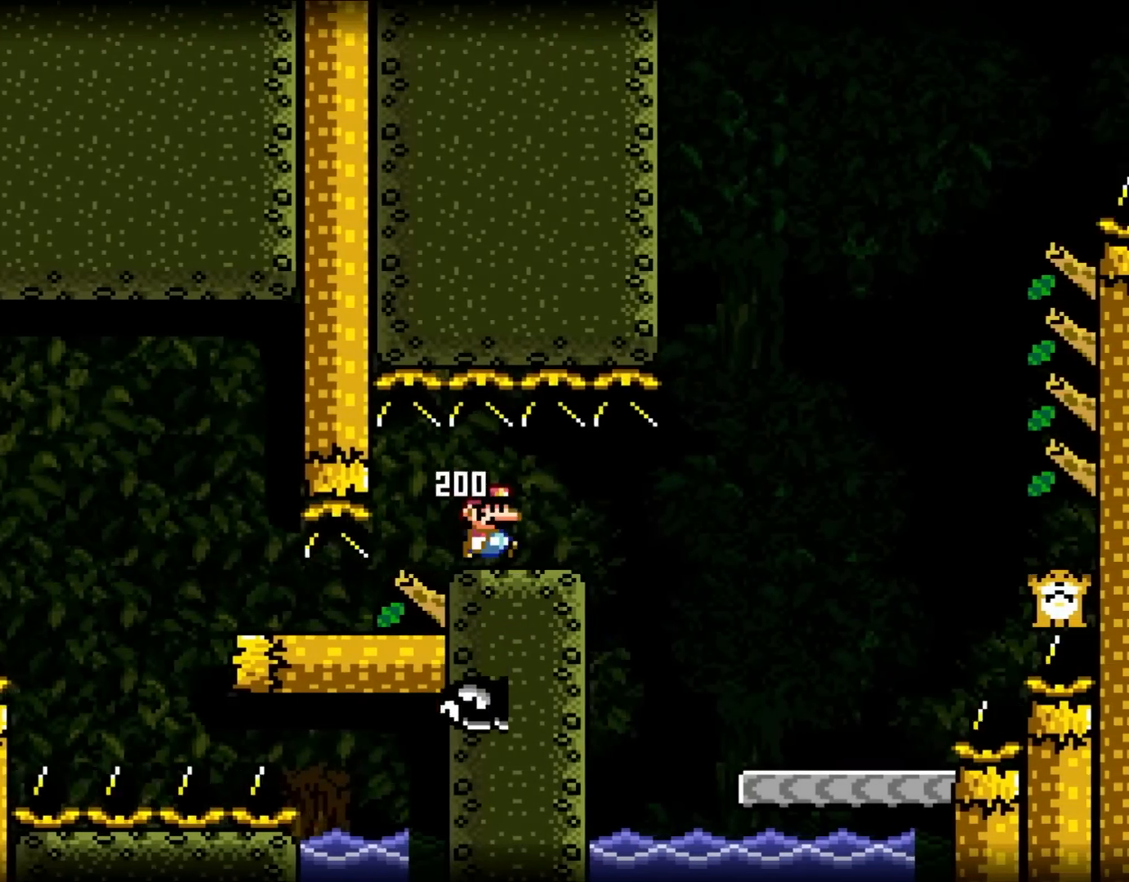
{"buttons": ["Y", "DPAD_RIGHT"], "events": []}
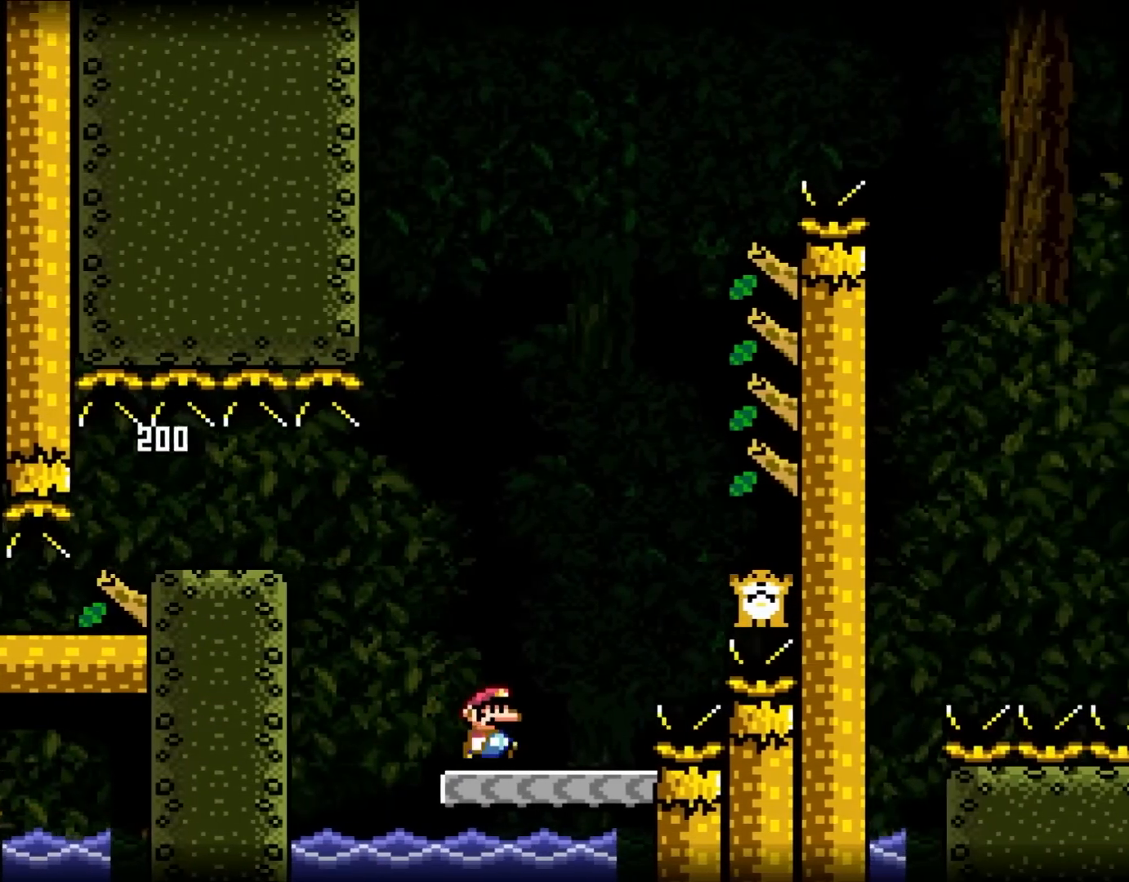
{"buttons": ["Y", "DPAD_RIGHT"], "events": []}
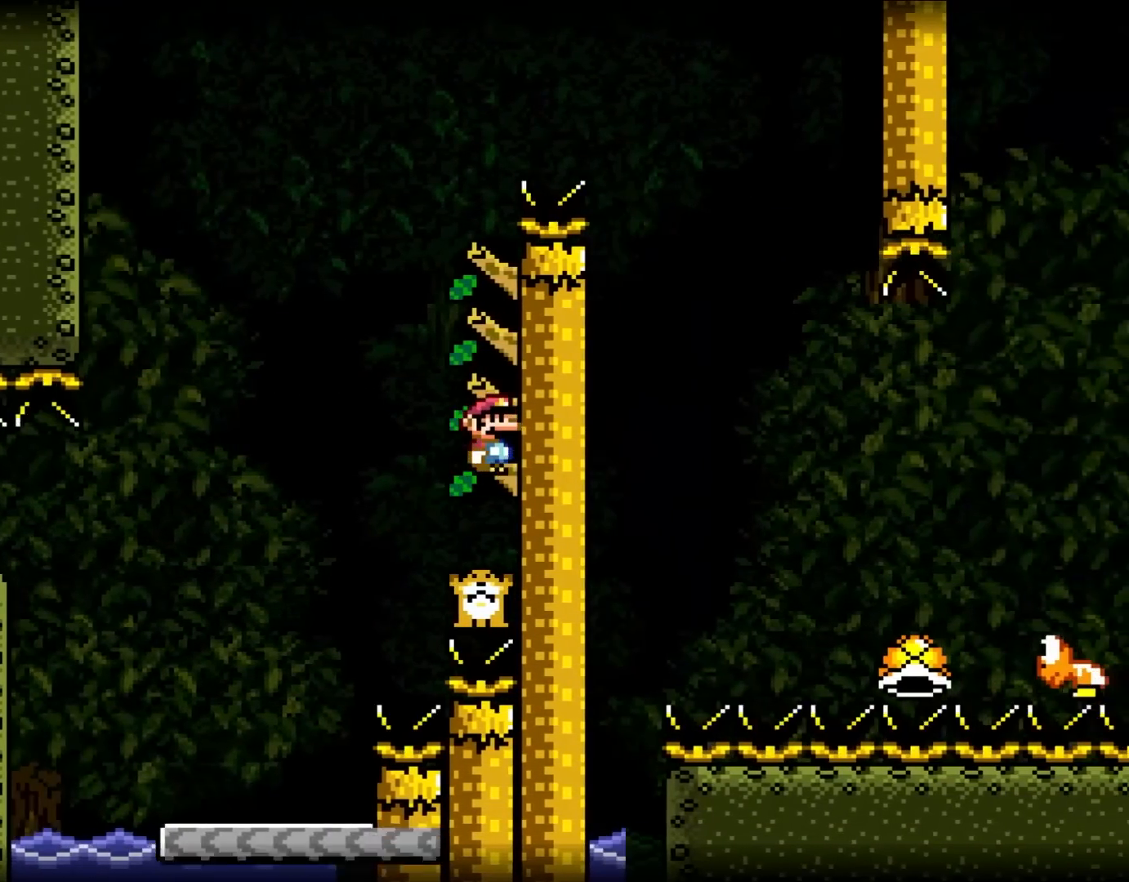
{"buttons": ["Y"], "events": [[217, "DPAD_RIGHT", "up"]]}
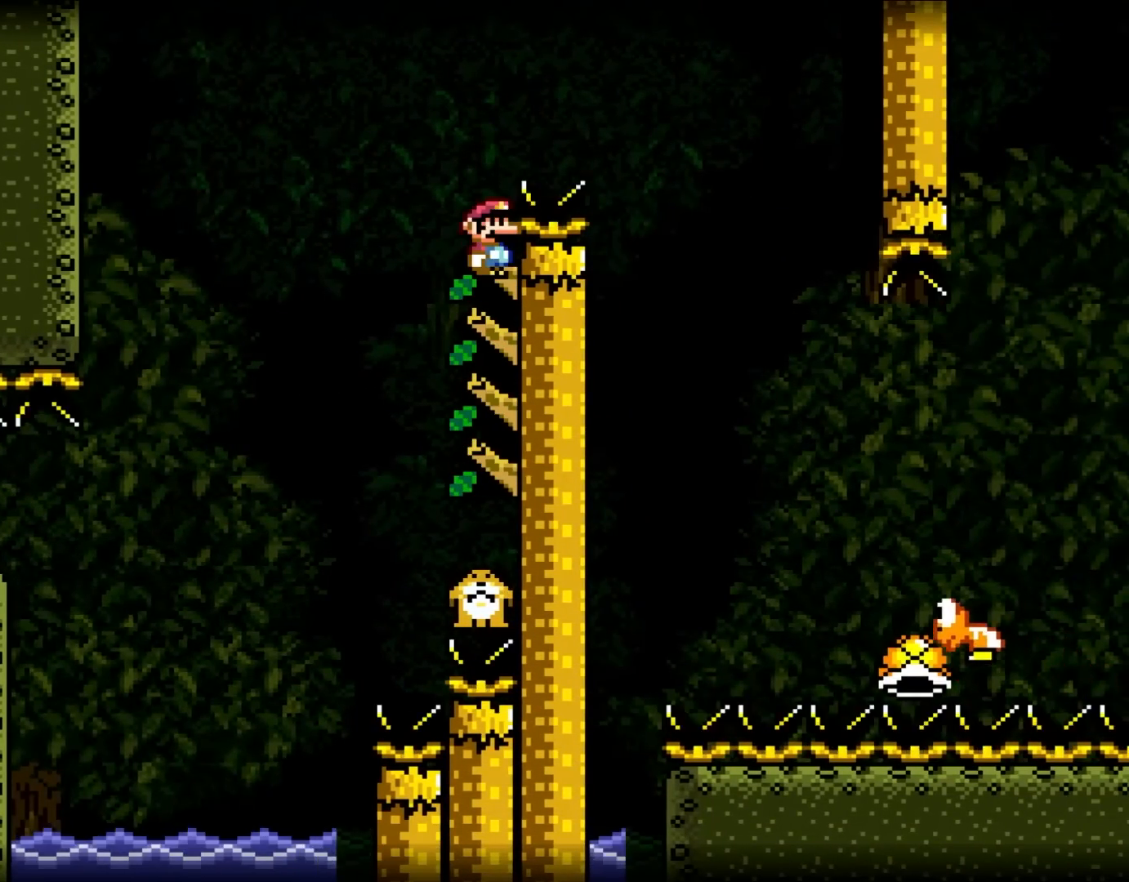
{"buttons": ["Y", "DPAD_RIGHT"], "events": [[383, "DPAD_RIGHT", "down"]]}
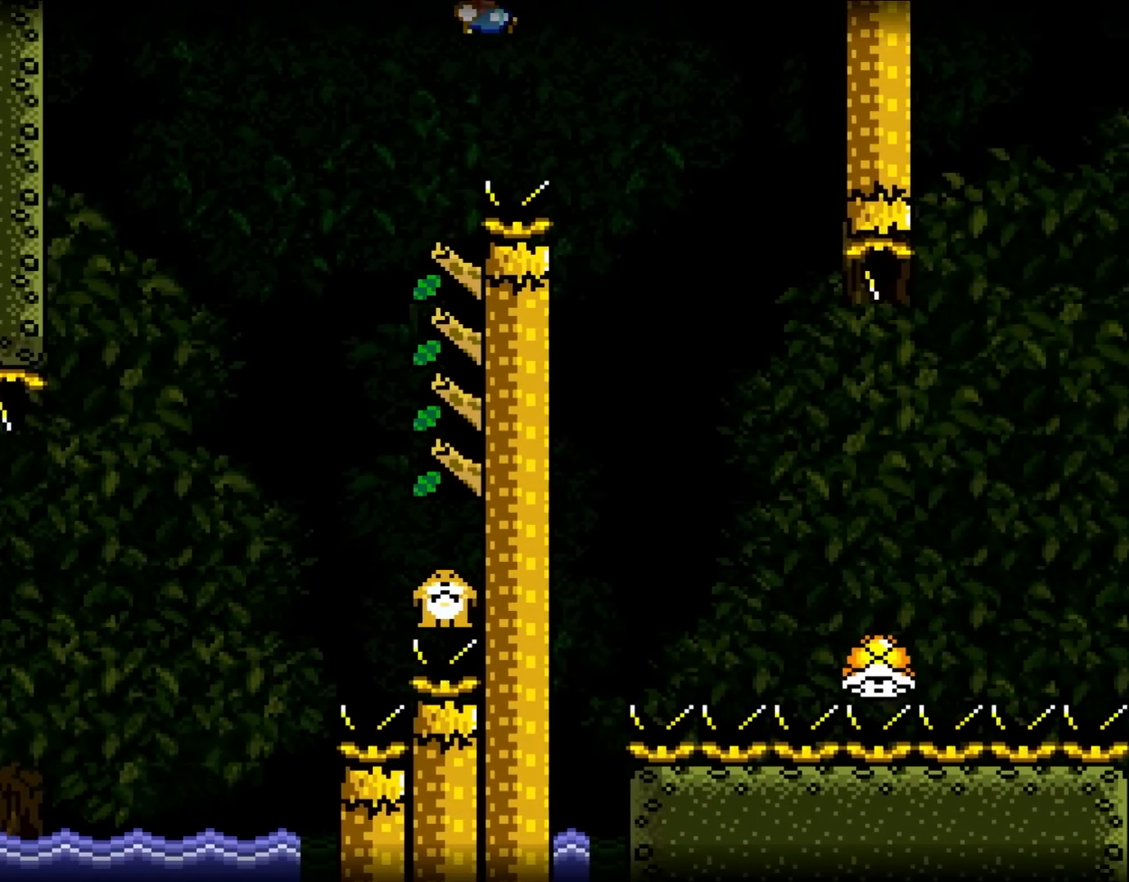
{"buttons": ["Y", "DPAD_RIGHT"], "events": []}
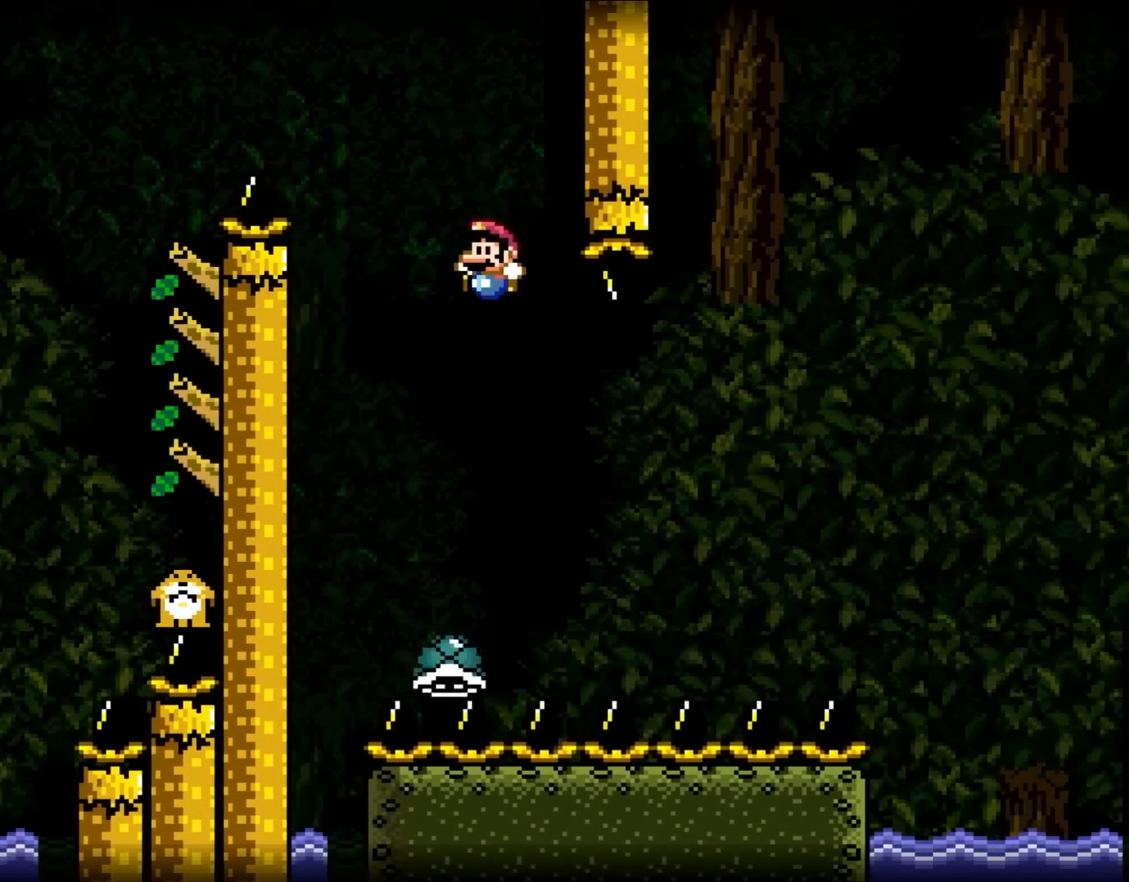
{"buttons": ["Y", "DPAD_RIGHT"], "events": [[17, "DPAD_RIGHT", "up"], [17, "DPAD_UP", "down"], [67, "DPAD_LEFT", "down"], [67, "DPAD_UP", "up"], [350, "DPAD_LEFT", "up"], [433, "DPAD_RIGHT", "down"]]}
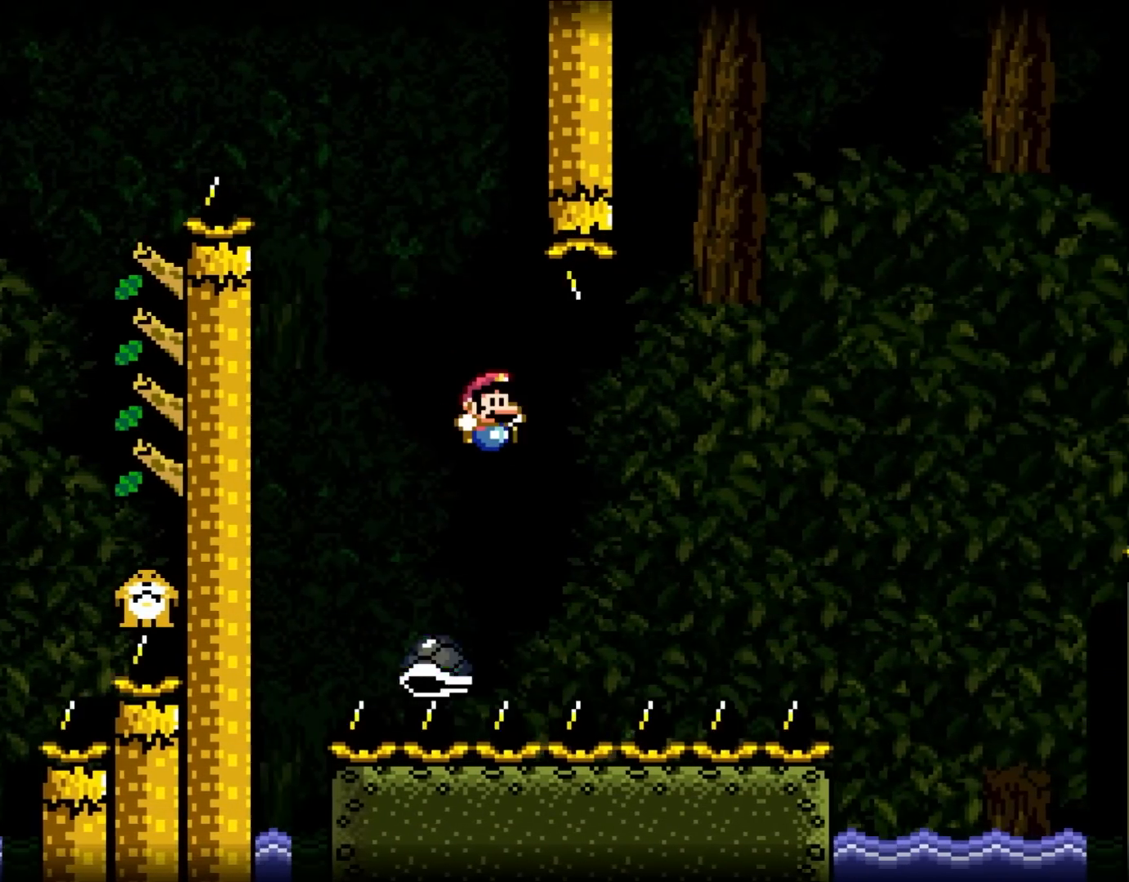
{"buttons": ["Y", "DPAD_RIGHT"], "events": []}
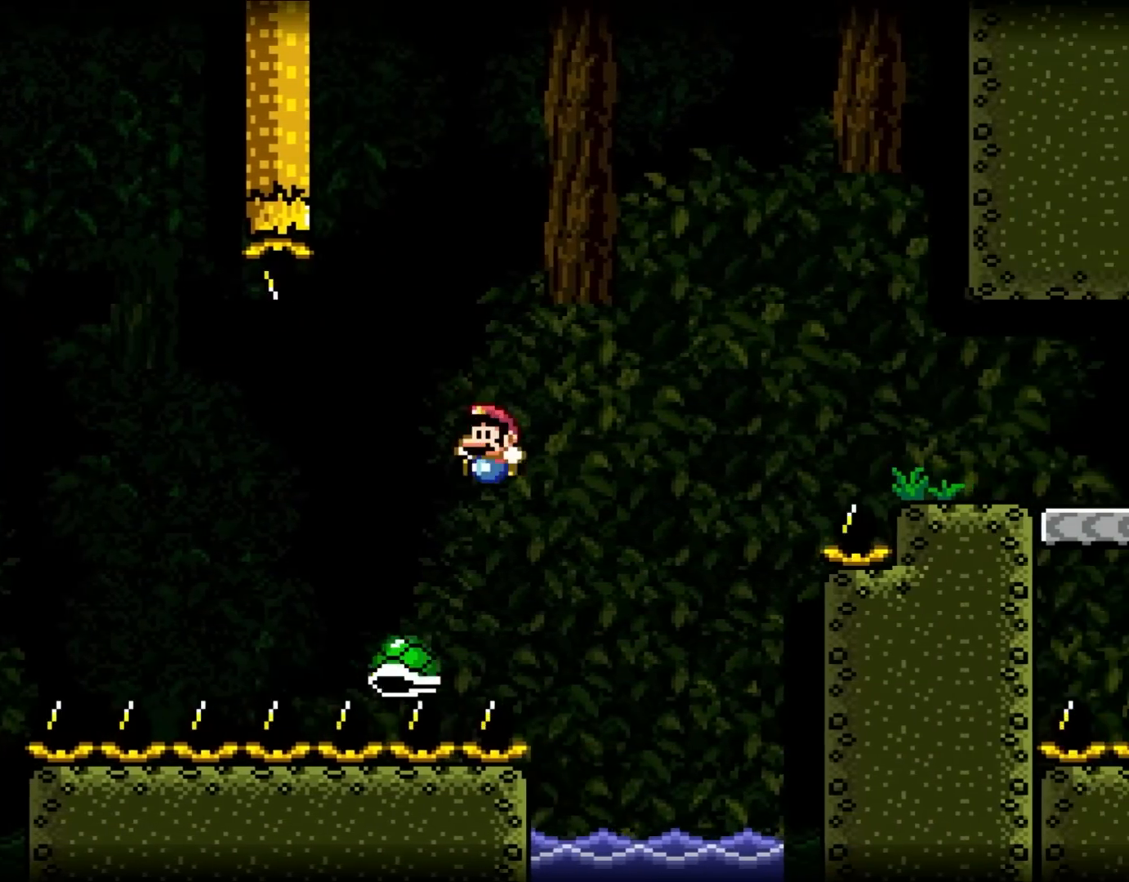
{"buttons": ["Y", "DPAD_RIGHT"], "events": [[100, "DPAD_LEFT", "down"], [100, "DPAD_RIGHT", "up"], [167, "DPAD_UP", "down"], [200, "DPAD_LEFT", "up"], [200, "DPAD_RIGHT", "down"], [200, "DPAD_UP", "up"]]}
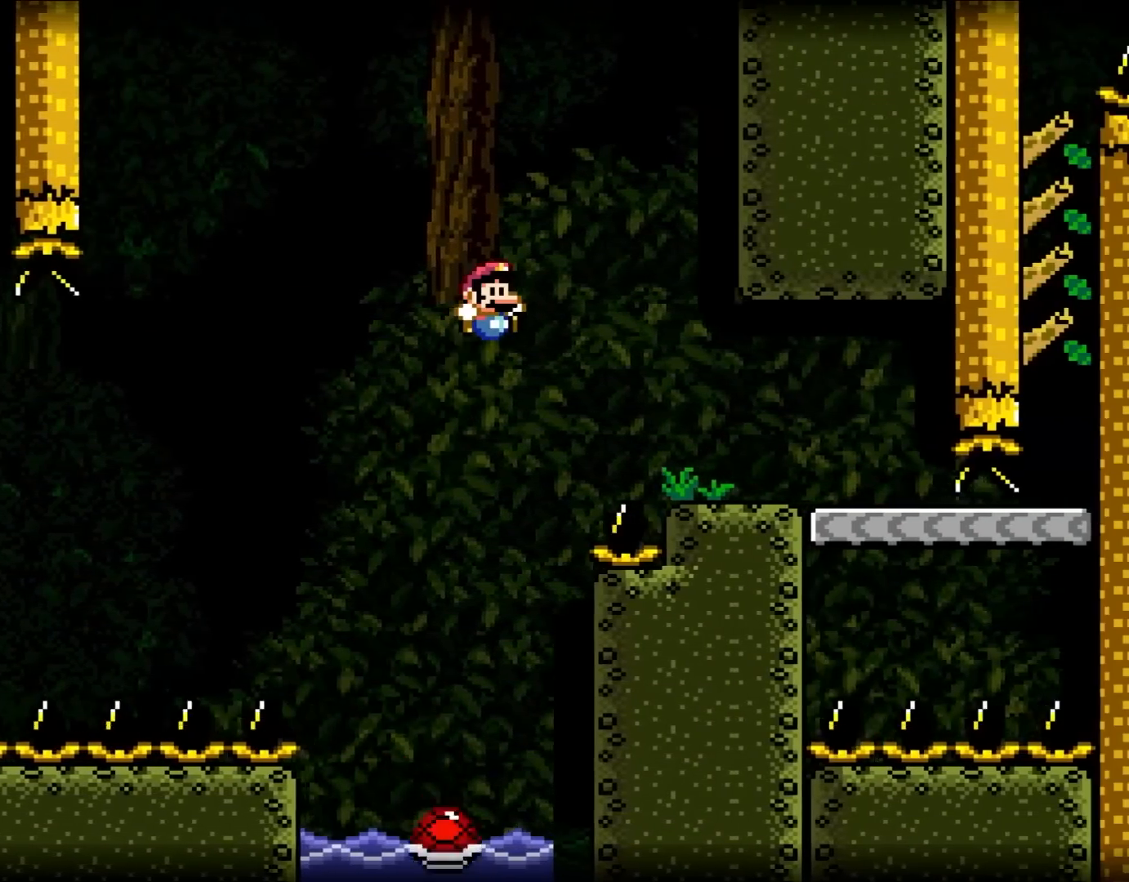
{"buttons": ["Y", "DPAD_RIGHT"], "events": []}
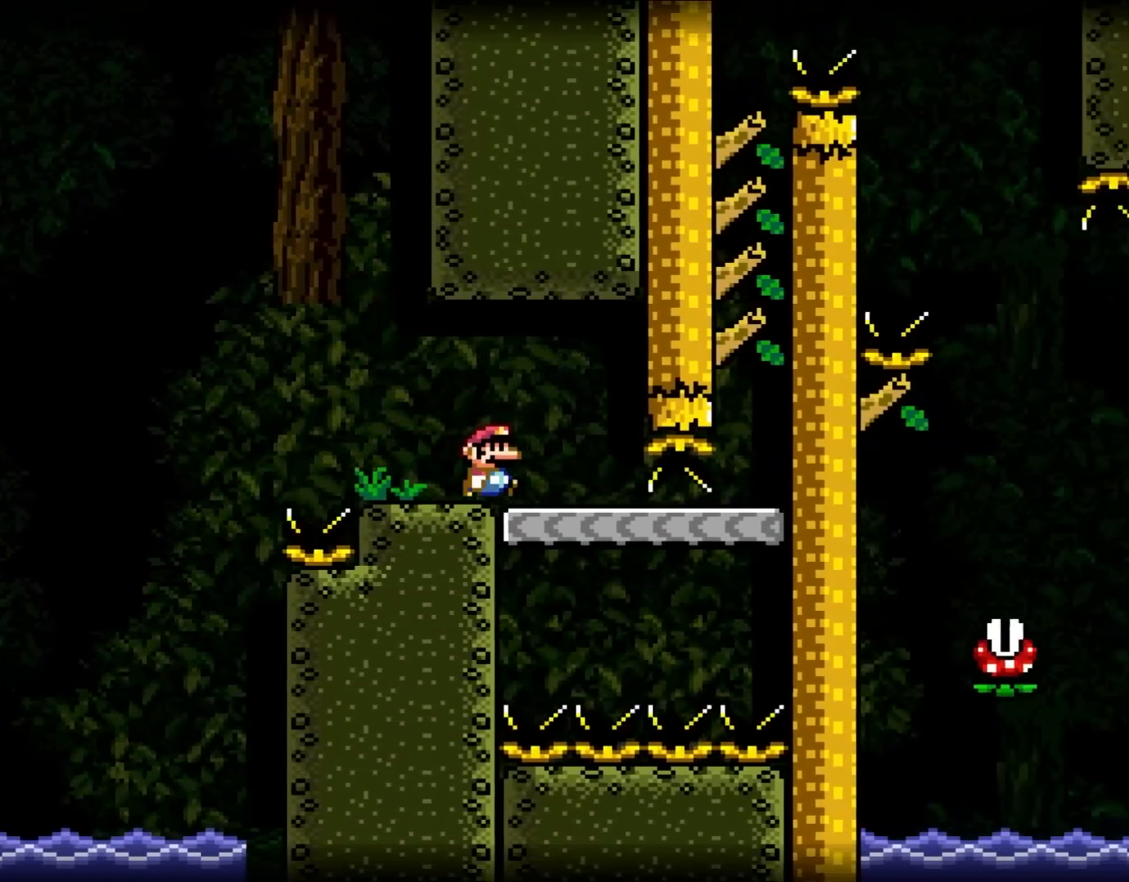
{"buttons": ["Y", "DPAD_RIGHT"], "events": [[167, "DPAD_UP", "down"], [200, "DPAD_LEFT", "down"], [200, "DPAD_RIGHT", "up"], [200, "DPAD_UP", "up"], [283, "DPAD_LEFT", "up"], [400, "DPAD_RIGHT", "down"]]}
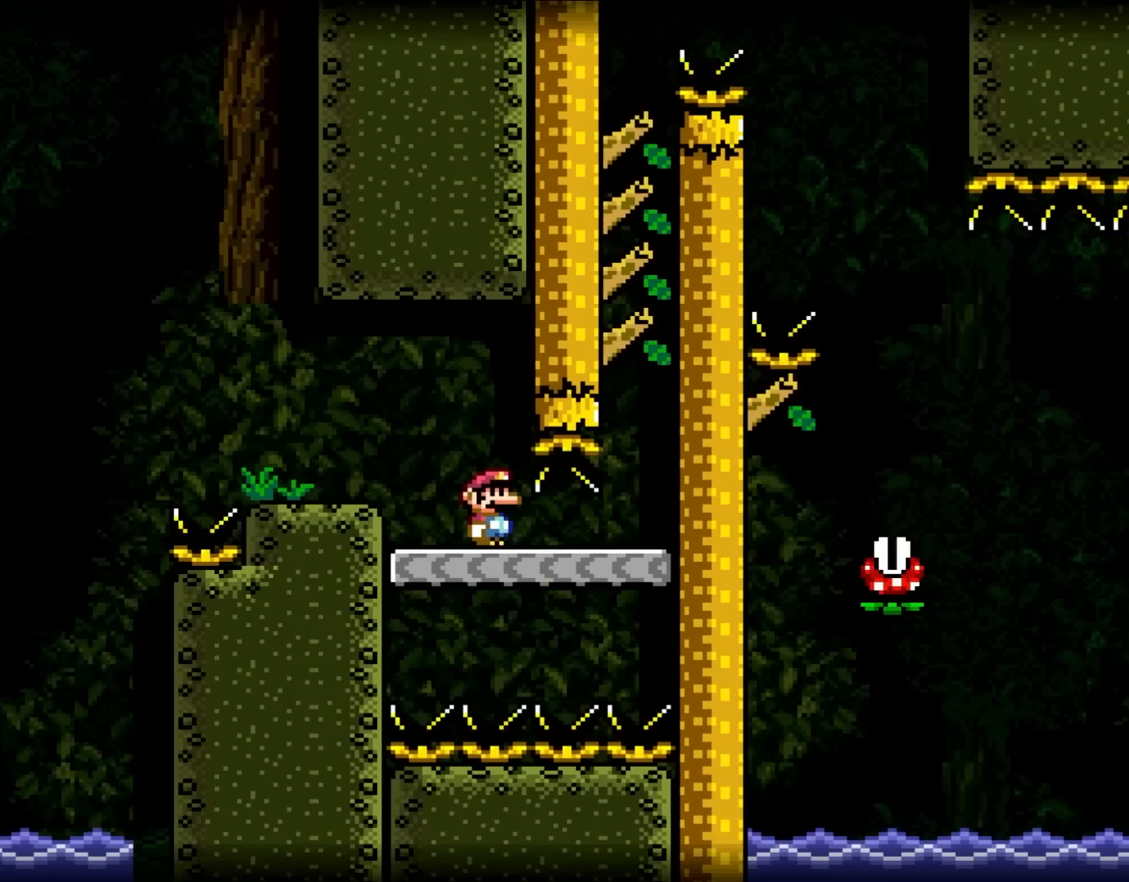
{"buttons": ["X", "Y"], "events": [[450, "DPAD_RIGHT", "up"], [450, "X", "down"]]}
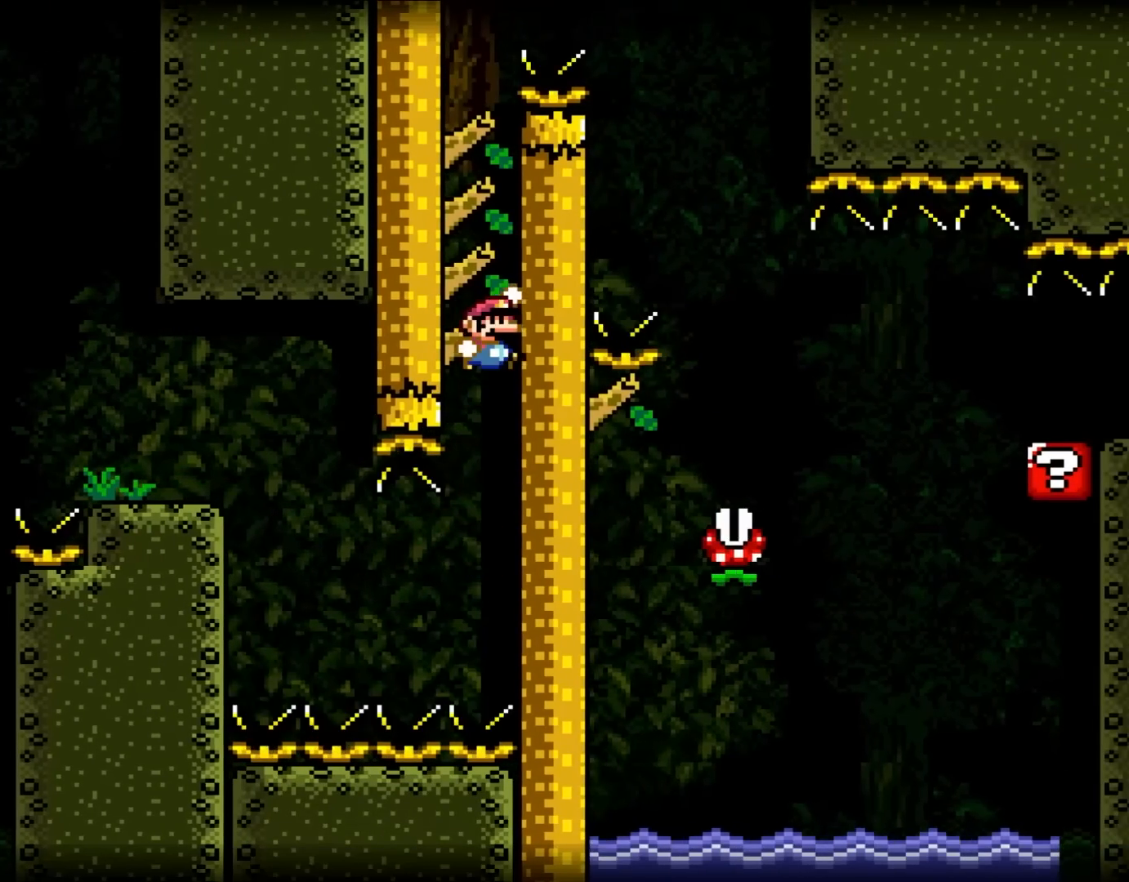
{"buttons": ["X", "Y"], "events": []}
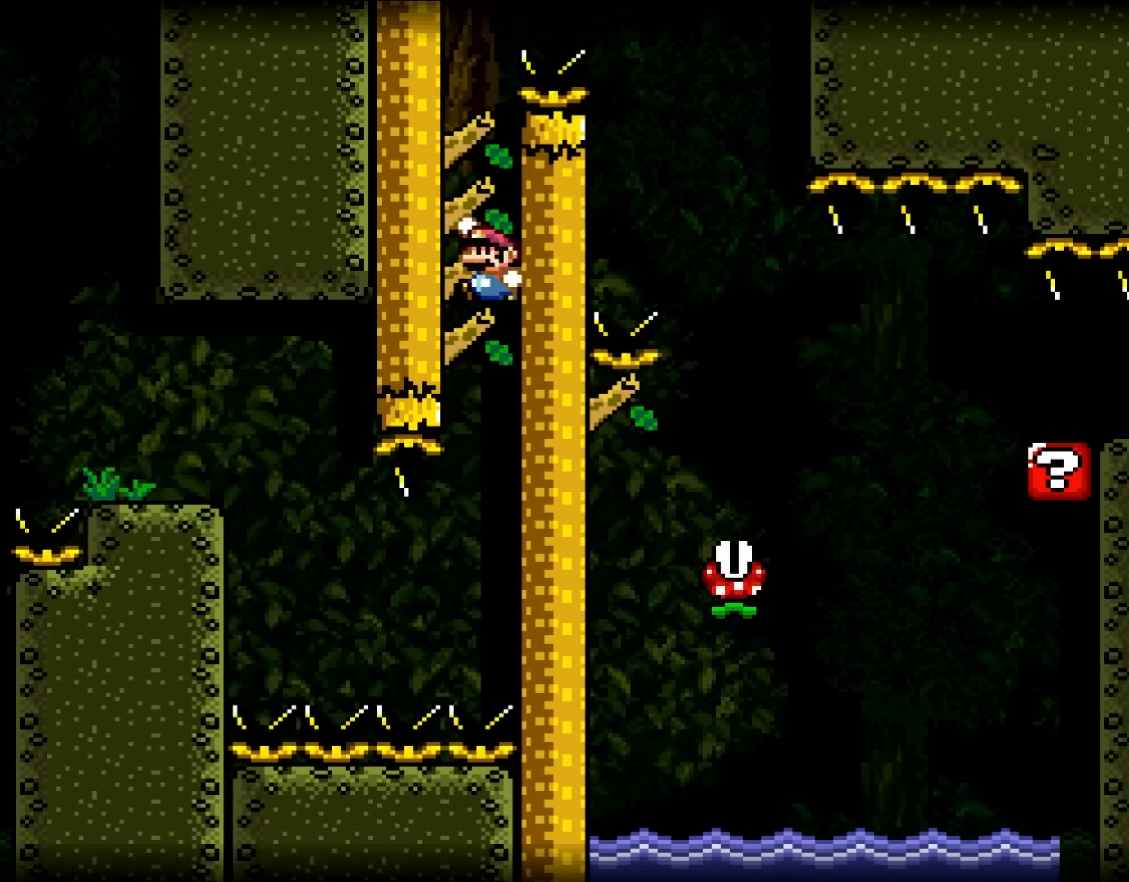
{"buttons": ["X", "Y"], "events": [[83, "DPAD_LEFT", "down"], [83, "X", "up"], [133, "DPAD_UP", "down"], [300, "DPAD_UP", "up"], [300, "X", "down"], [367, "DPAD_LEFT", "up"]]}
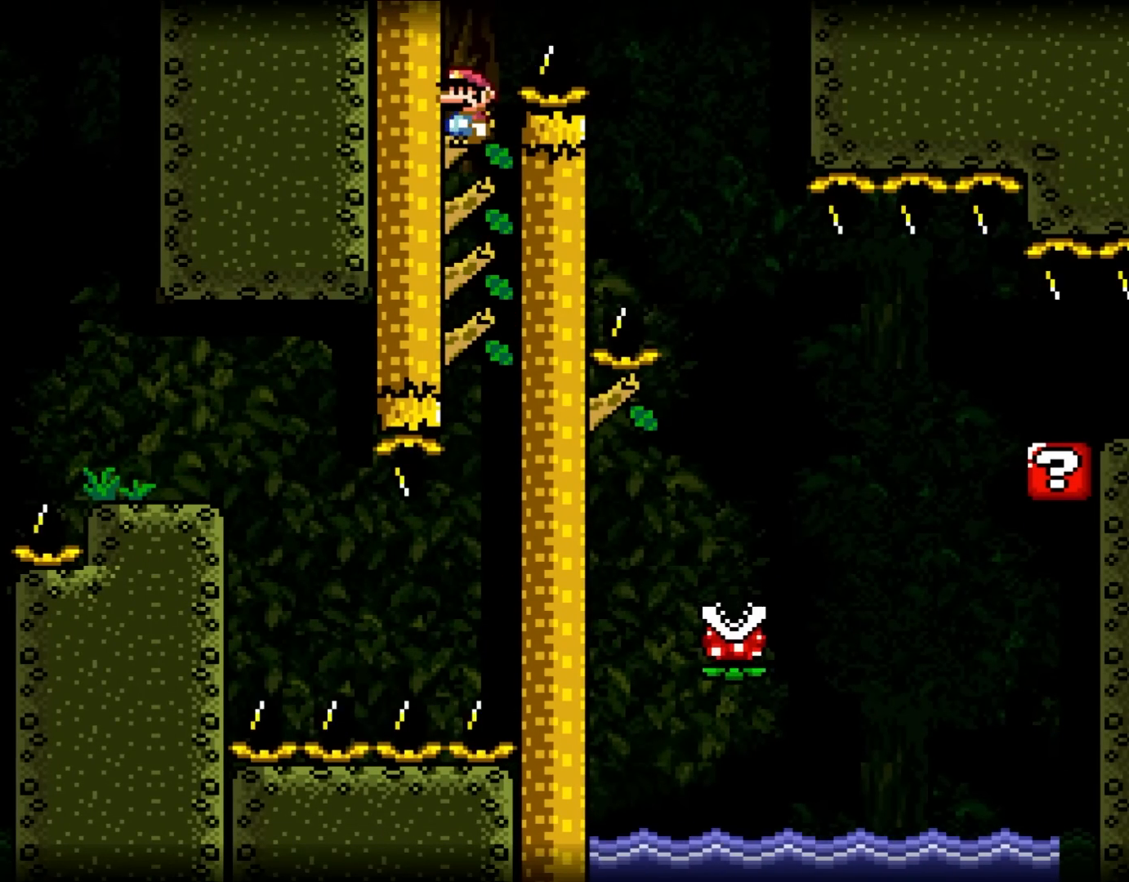
{"buttons": [], "events": [[400, "X", "up"], [400, "Y", "up"]]}
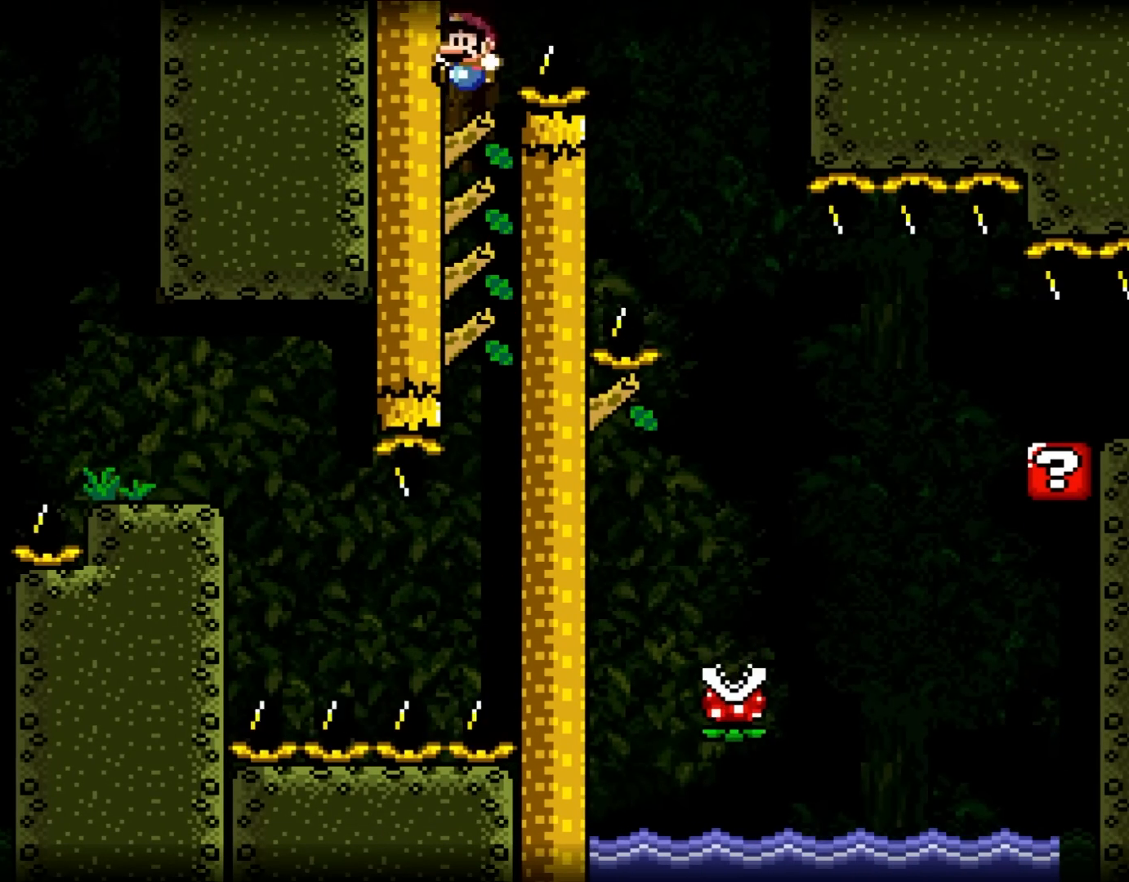
{"buttons": ["X", "DPAD_RIGHT"], "events": [[33, "X", "down"], [233, "DPAD_RIGHT", "down"], [267, "DPAD_UP", "down"], [283, "DPAD_UP", "up"]]}
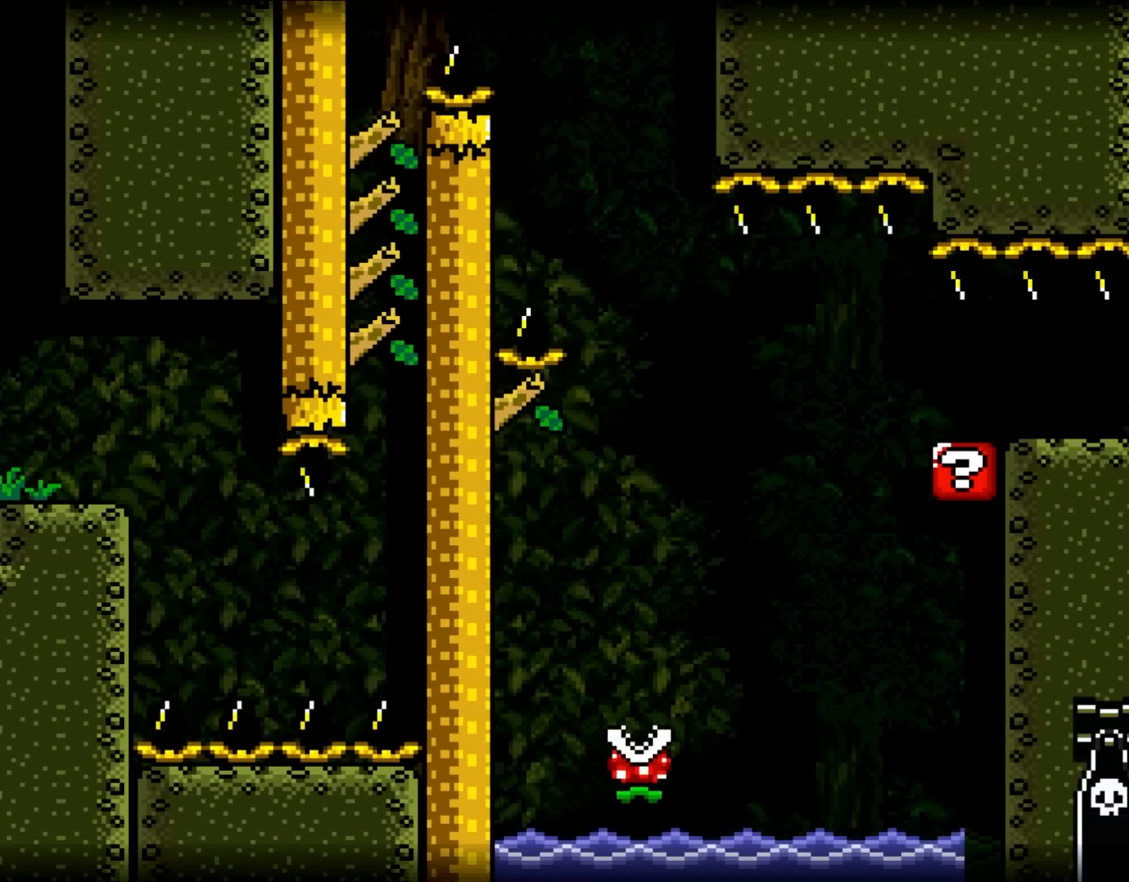
{"buttons": ["X", "DPAD_RIGHT"], "events": [[217, "DPAD_RIGHT", "up"], [217, "DPAD_UP", "down"], [267, "DPAD_LEFT", "down"], [267, "DPAD_UP", "up"], [367, "DPAD_UP", "down"], [400, "DPAD_LEFT", "up"], [417, "DPAD_RIGHT", "down"], [417, "DPAD_UP", "up"]]}
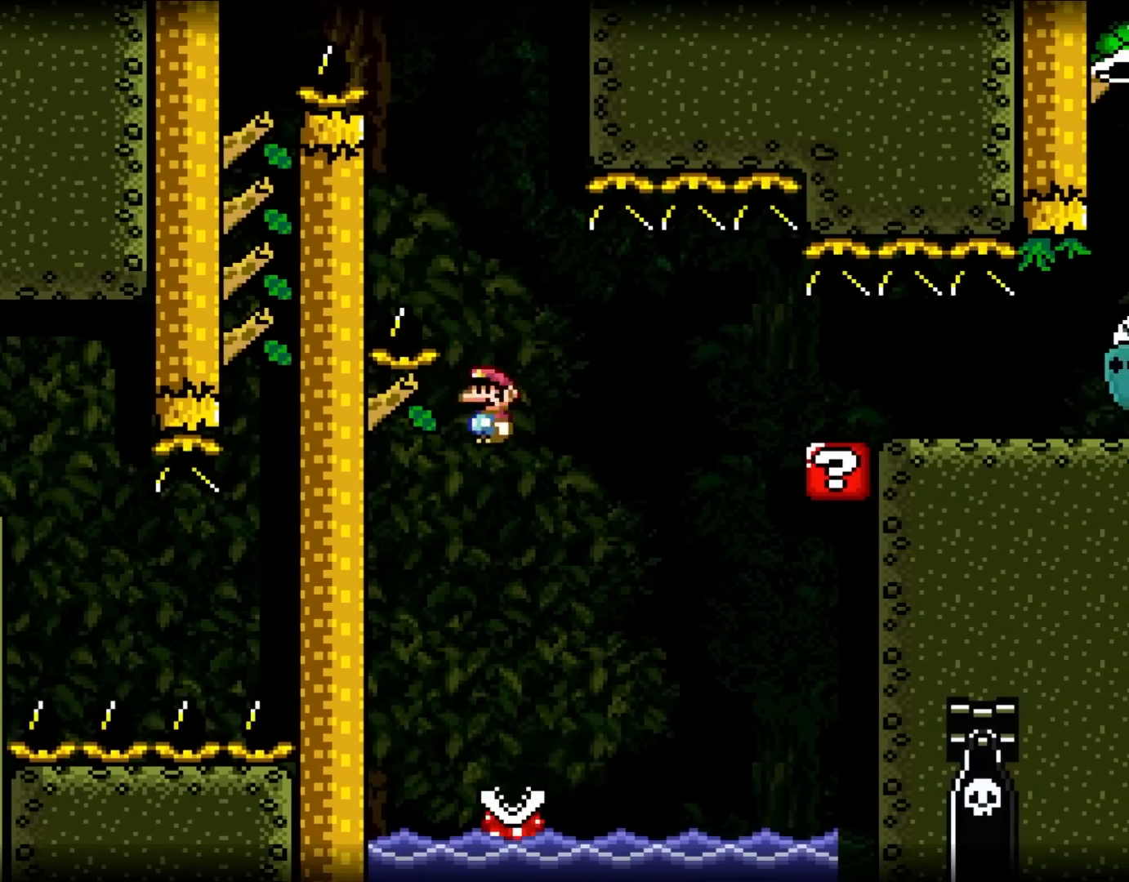
{"buttons": ["X"], "events": [[17, "DPAD_UP", "down"], [50, "DPAD_LEFT", "down"], [50, "DPAD_RIGHT", "up"], [50, "DPAD_UP", "up"], [167, "DPAD_UP", "down"], [200, "DPAD_LEFT", "up"], [200, "DPAD_UP", "up"], [233, "DPAD_RIGHT", "down"], [450, "DPAD_RIGHT", "up"]]}
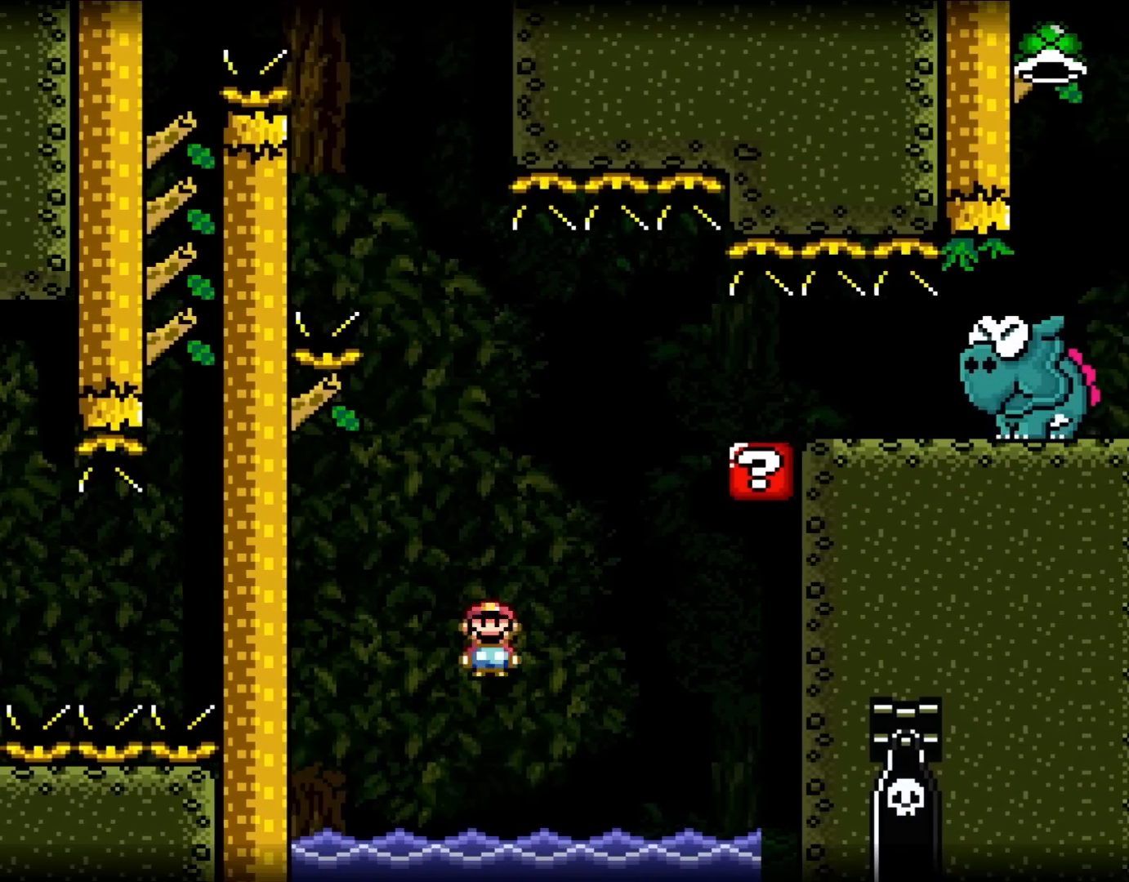
{"buttons": ["X", "DPAD_RIGHT"], "events": [[150, "DPAD_RIGHT", "down"]]}
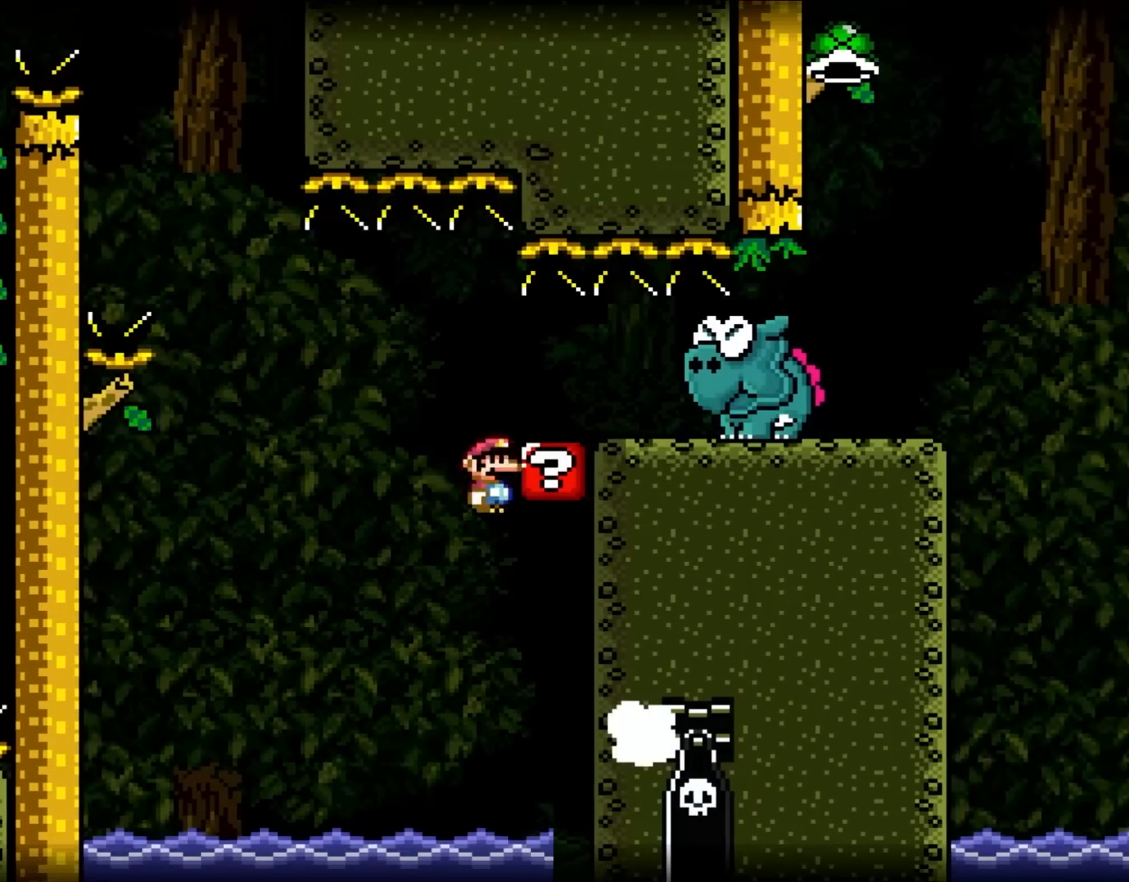
{"buttons": ["X", "DPAD_LEFT"], "events": [[333, "DPAD_UP", "down"], [367, "DPAD_RIGHT", "up"], [400, "DPAD_LEFT", "down"], [433, "DPAD_UP", "up"]]}
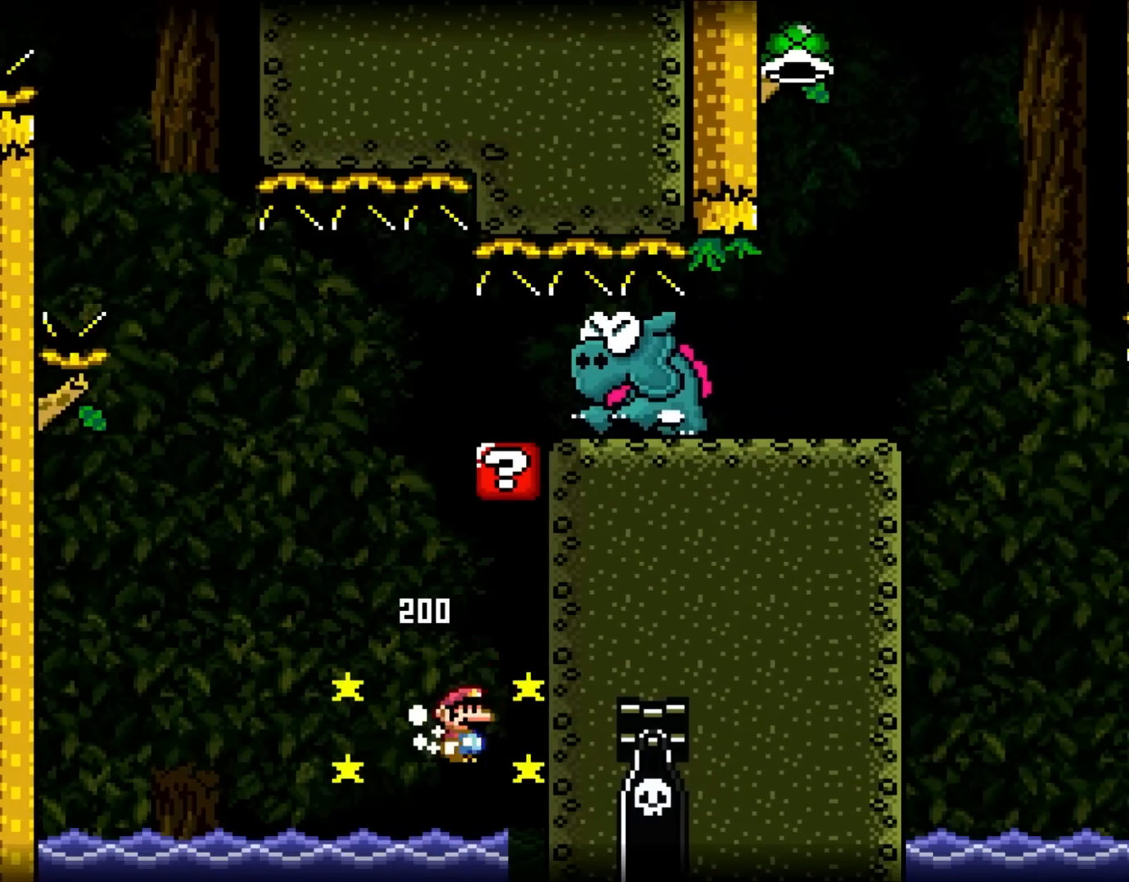
{"buttons": [], "events": [[50, "DPAD_UP", "down"], [133, "DPAD_LEFT", "up"], [133, "DPAD_UP", "up"], [200, "DPAD_RIGHT", "down"], [417, "DPAD_RIGHT", "up"], [500, "X", "up"]]}
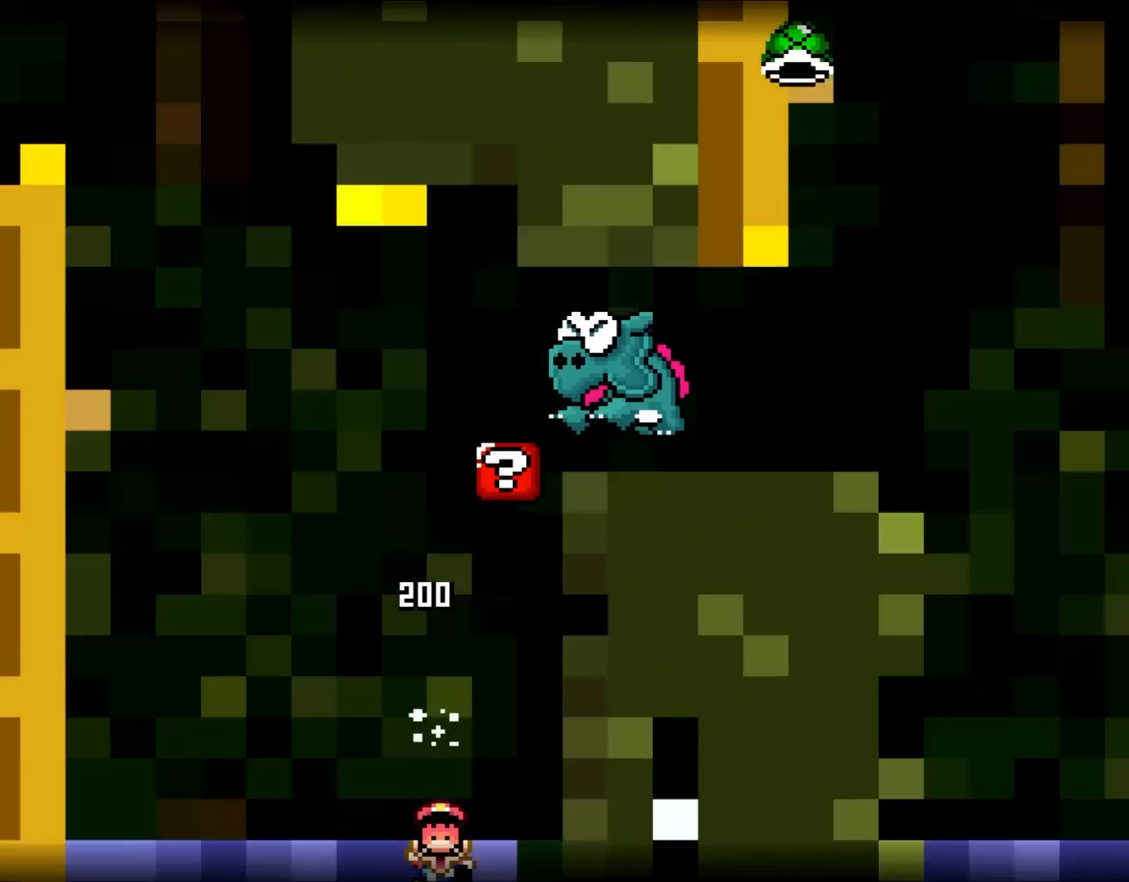
{"buttons": [], "events": []}
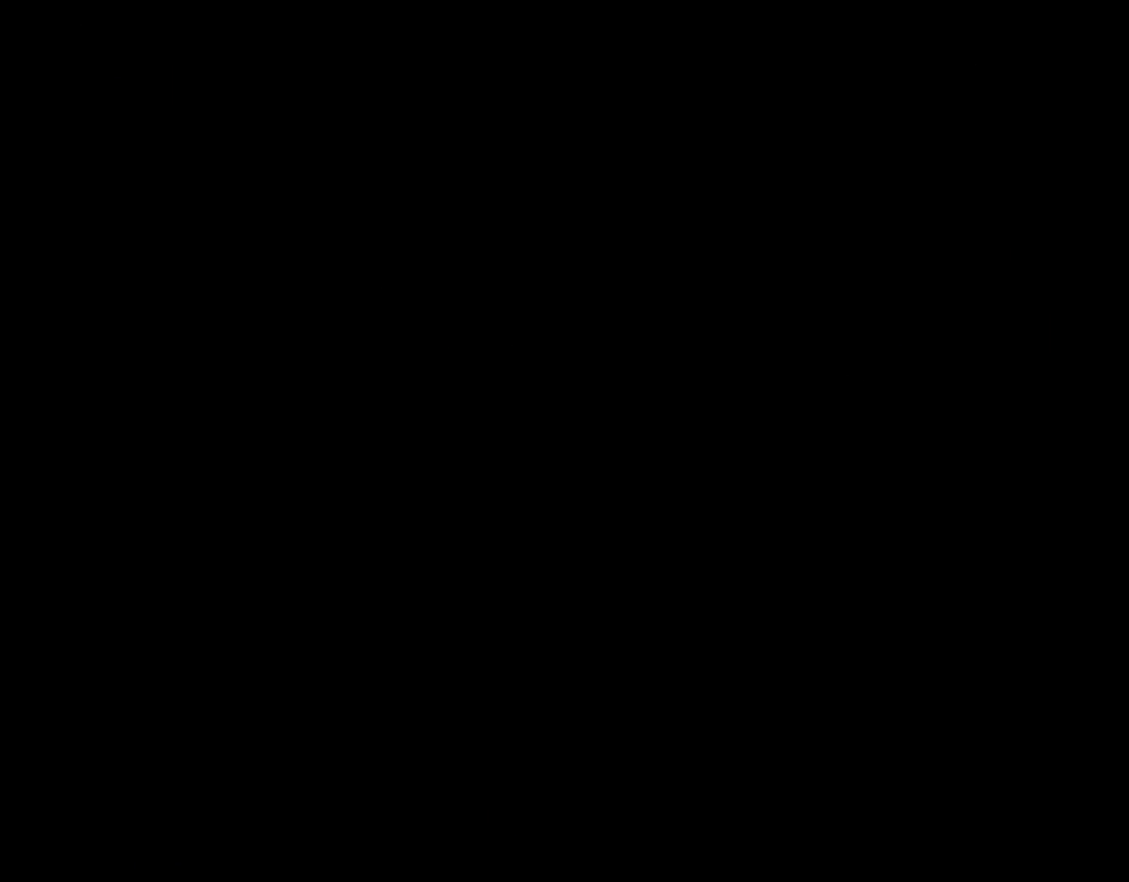
{"buttons": [], "events": []}
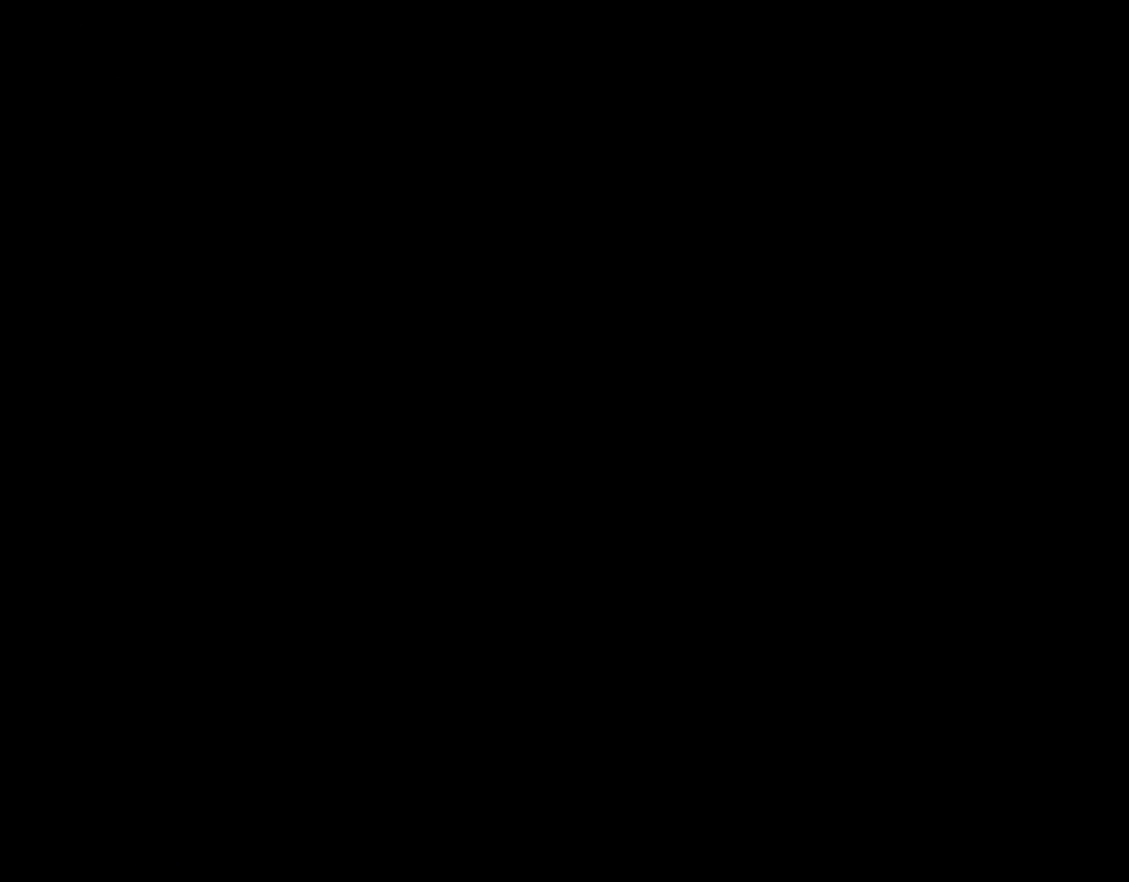
{"buttons": ["Y", "DPAD_RIGHT"], "events": [[100, "Y", "down"], [450, "DPAD_LEFT", "down"], [483, "DPAD_RIGHT", "down"], [500, "DPAD_LEFT", "up"]]}
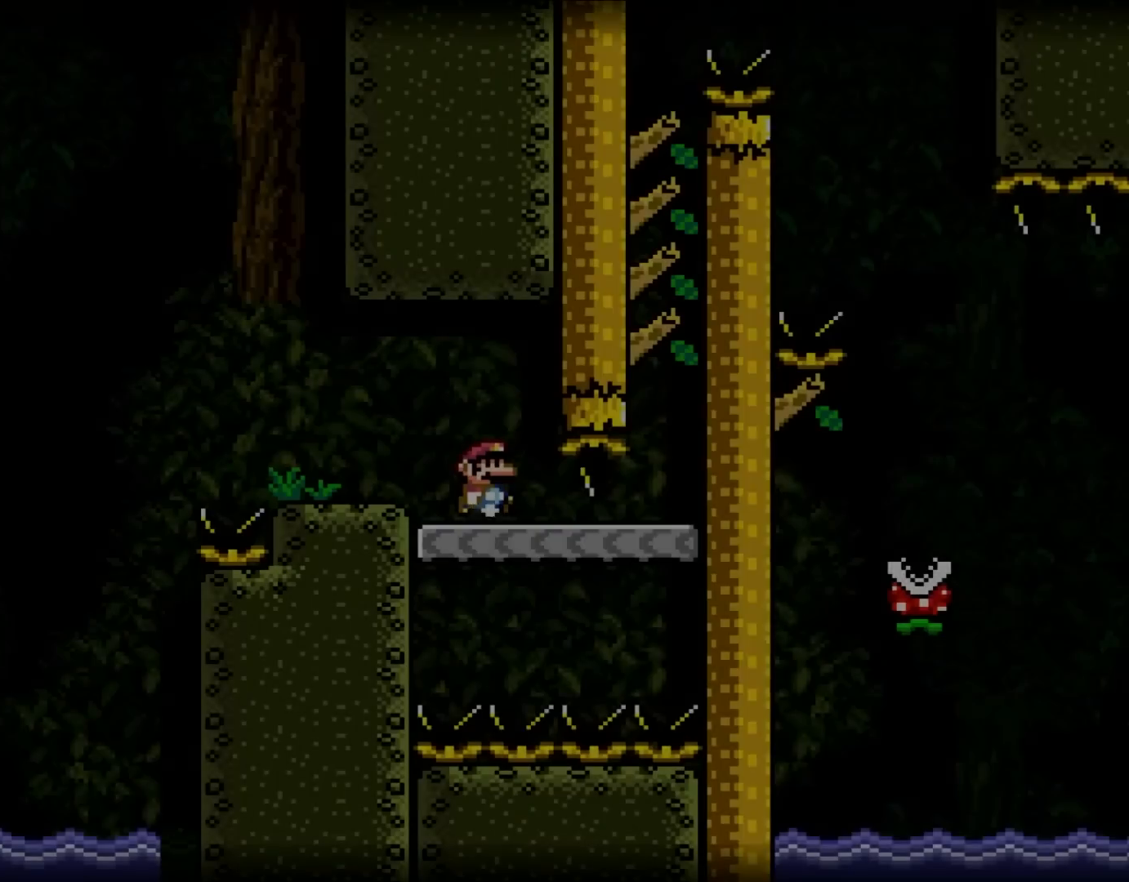
{"buttons": ["Y", "DPAD_RIGHT"], "events": []}
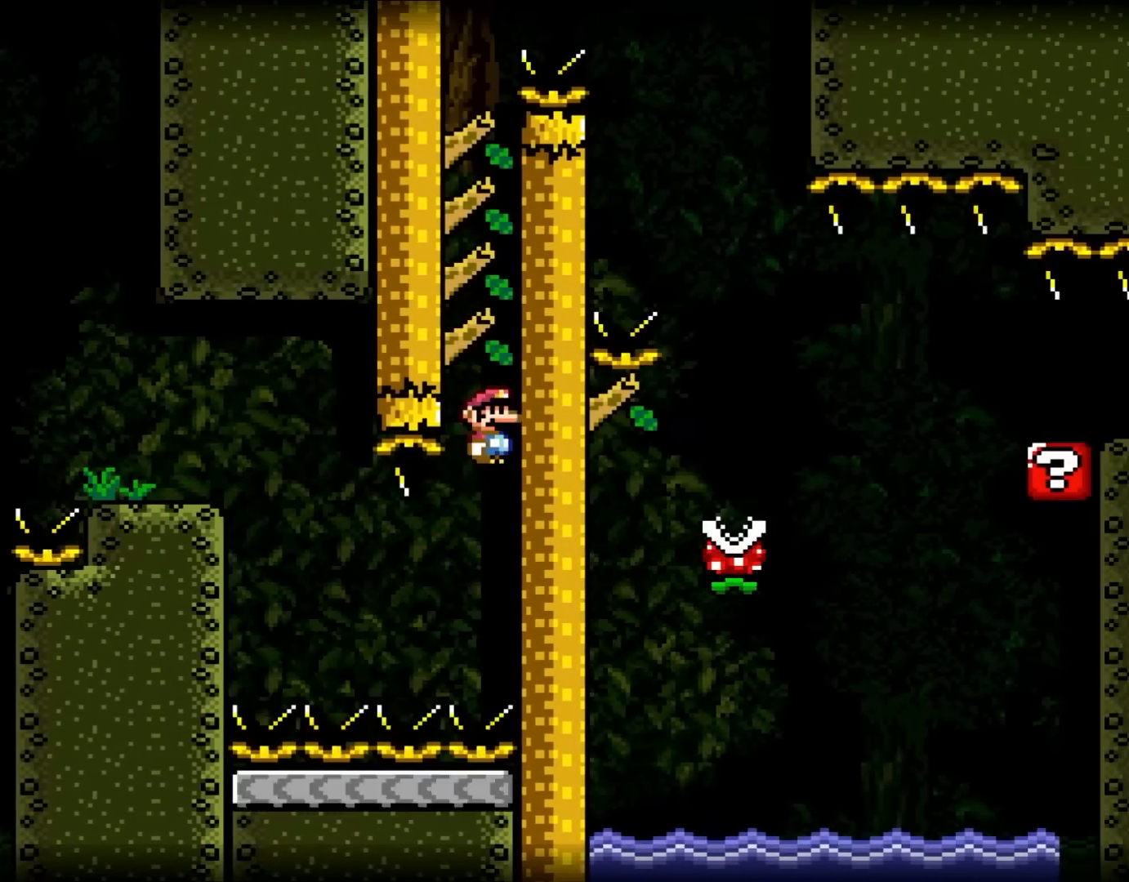
{"buttons": ["Y", "DPAD_LEFT"], "events": [[117, "DPAD_RIGHT", "up"], [333, "DPAD_LEFT", "down"], [333, "DPAD_UP", "down"], [367, "DPAD_UP", "up"]]}
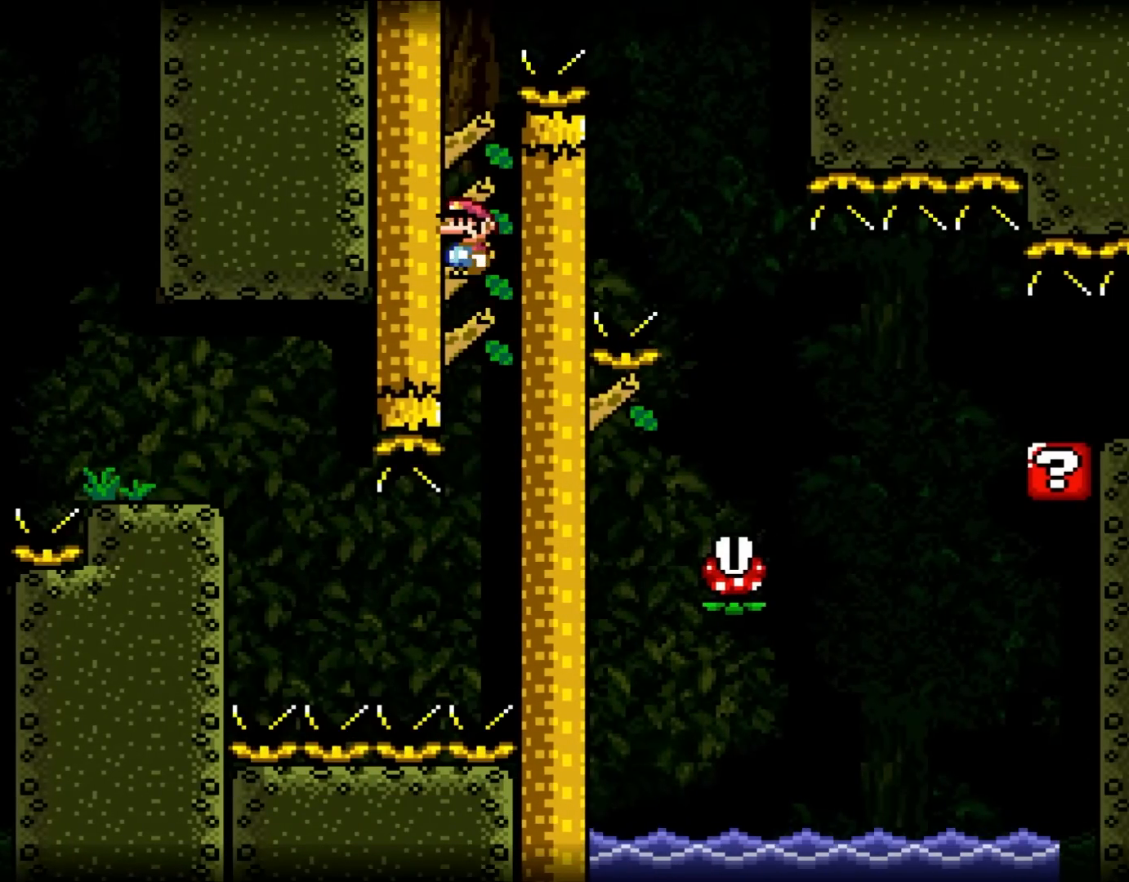
{"buttons": ["Y"], "events": [[33, "DPAD_LEFT", "up"]]}
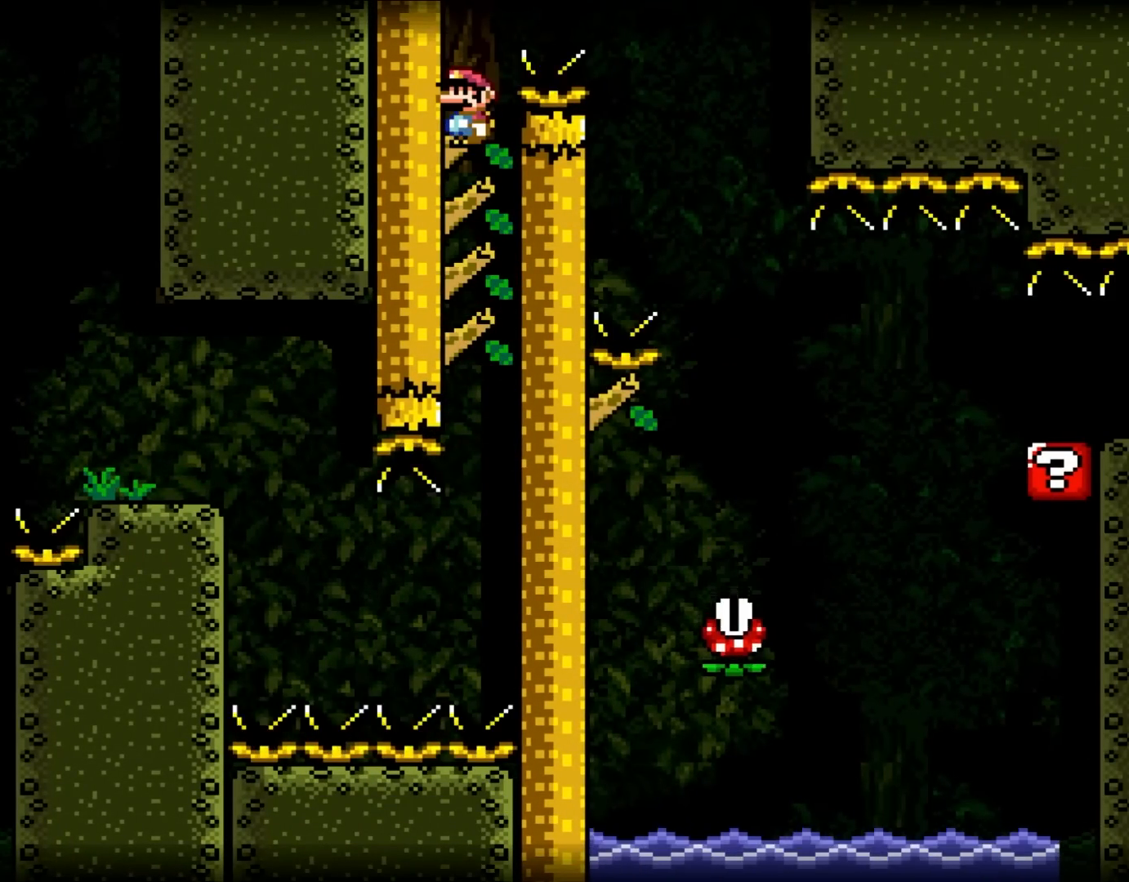
{"buttons": ["X", "DPAD_RIGHT"], "events": [[100, "Y", "up"], [167, "X", "down"], [233, "DPAD_RIGHT", "down"]]}
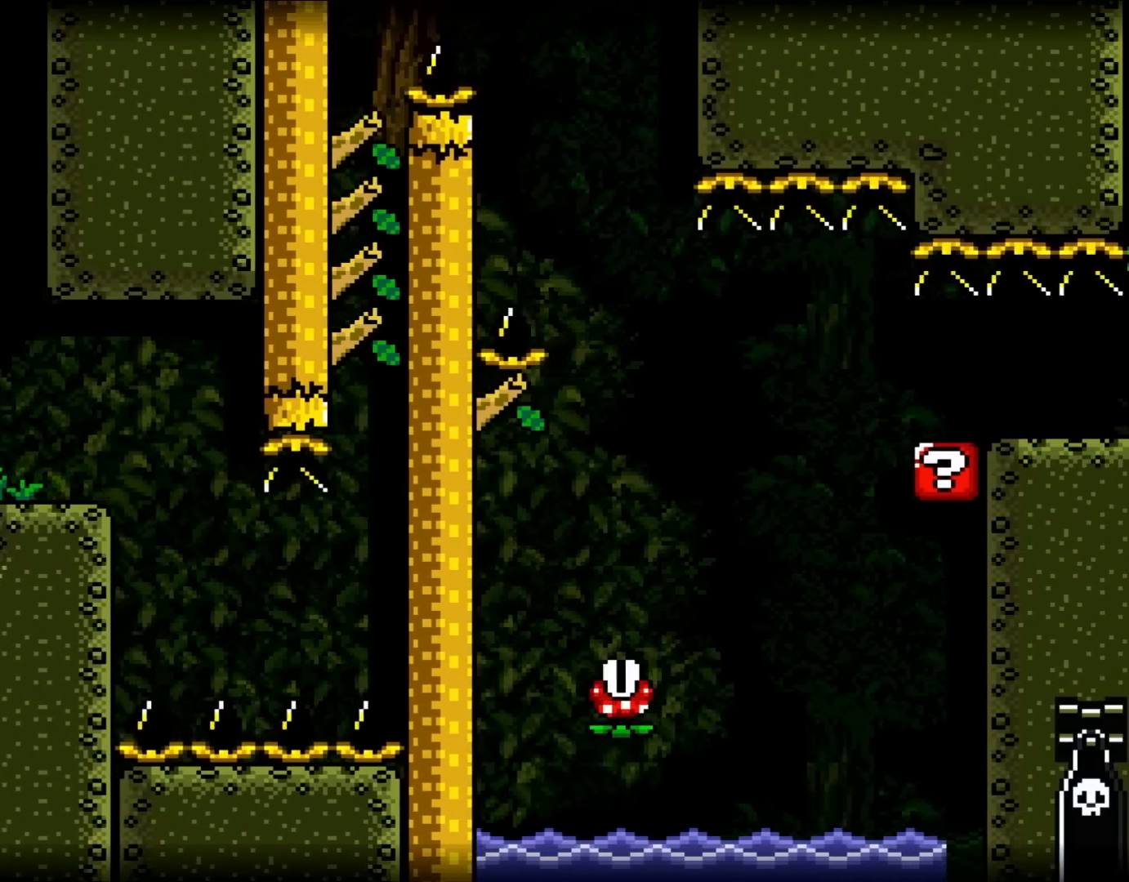
{"buttons": ["X", "DPAD_RIGHT"], "events": [[217, "DPAD_UP", "down"], [233, "DPAD_LEFT", "down"], [233, "DPAD_RIGHT", "up"], [233, "DPAD_UP", "up"], [400, "DPAD_UP", "down"], [433, "DPAD_LEFT", "up"], [433, "DPAD_RIGHT", "down"], [433, "DPAD_UP", "up"]]}